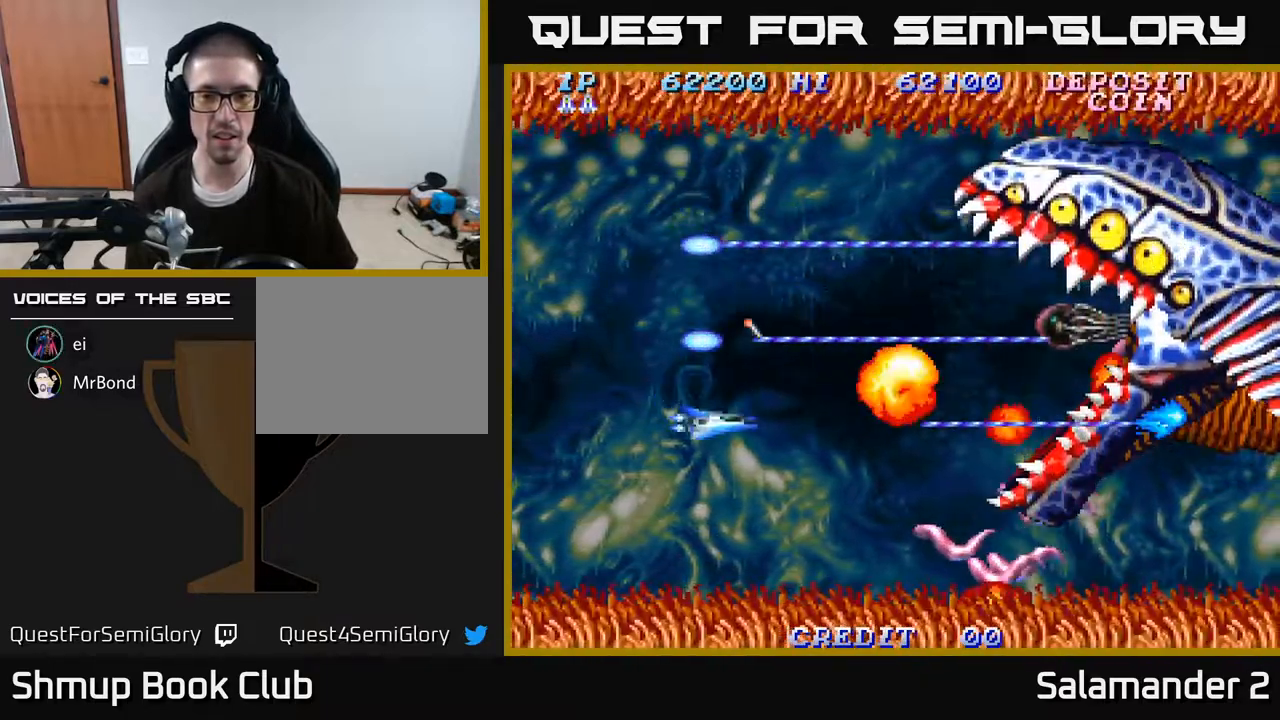
Gameplay with a controller (Xbox layout); each line is a JSON object with the inputs held at the frame after it. "events" lists button and stick changes between this image and that frame as [ms after this image, input, new state], when the widget could be followed in between. Not read: left_stick.
{"buttons": ["A", "DPAD_UP", "DPAD_LEFT"], "right_stick": "center", "events": [[350, "DPAD_LEFT", "down"], [417, "DPAD_DOWN", "up"], [500, "DPAD_UP", "down"]]}
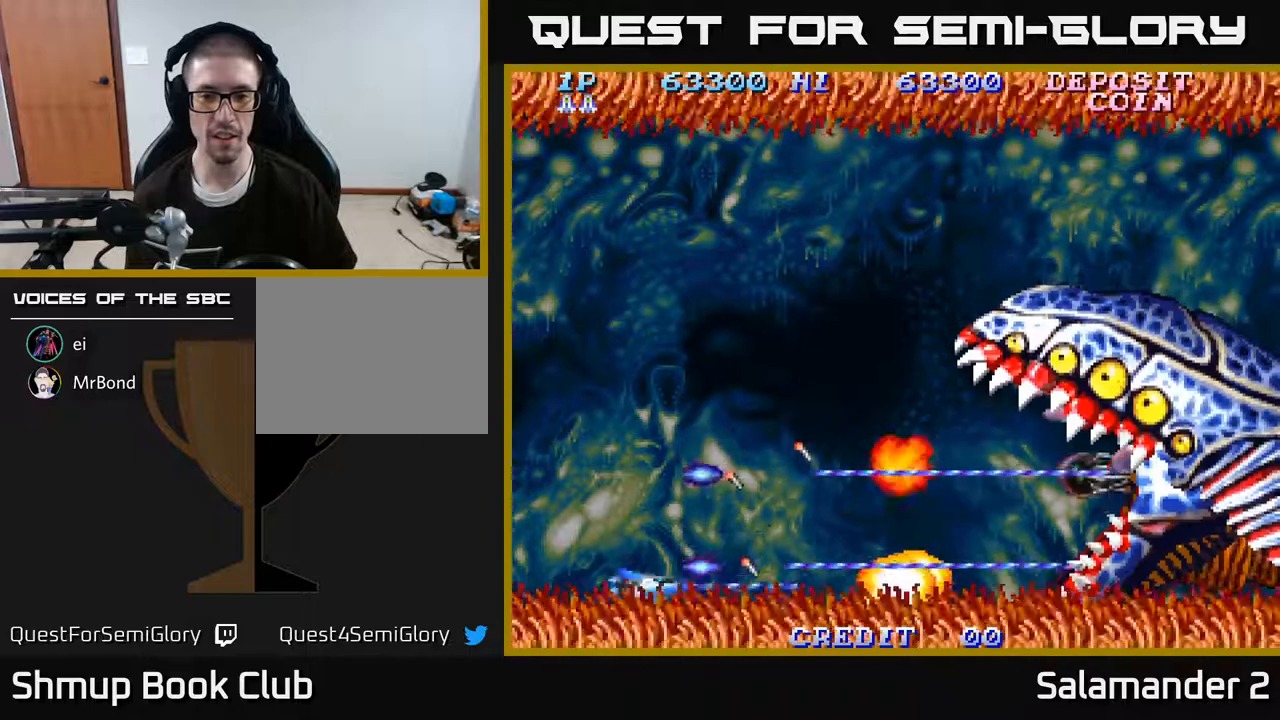
{"buttons": ["A", "DPAD_UP"], "right_stick": "center", "events": [[50, "DPAD_LEFT", "up"], [133, "A", "up"], [333, "A", "down"]]}
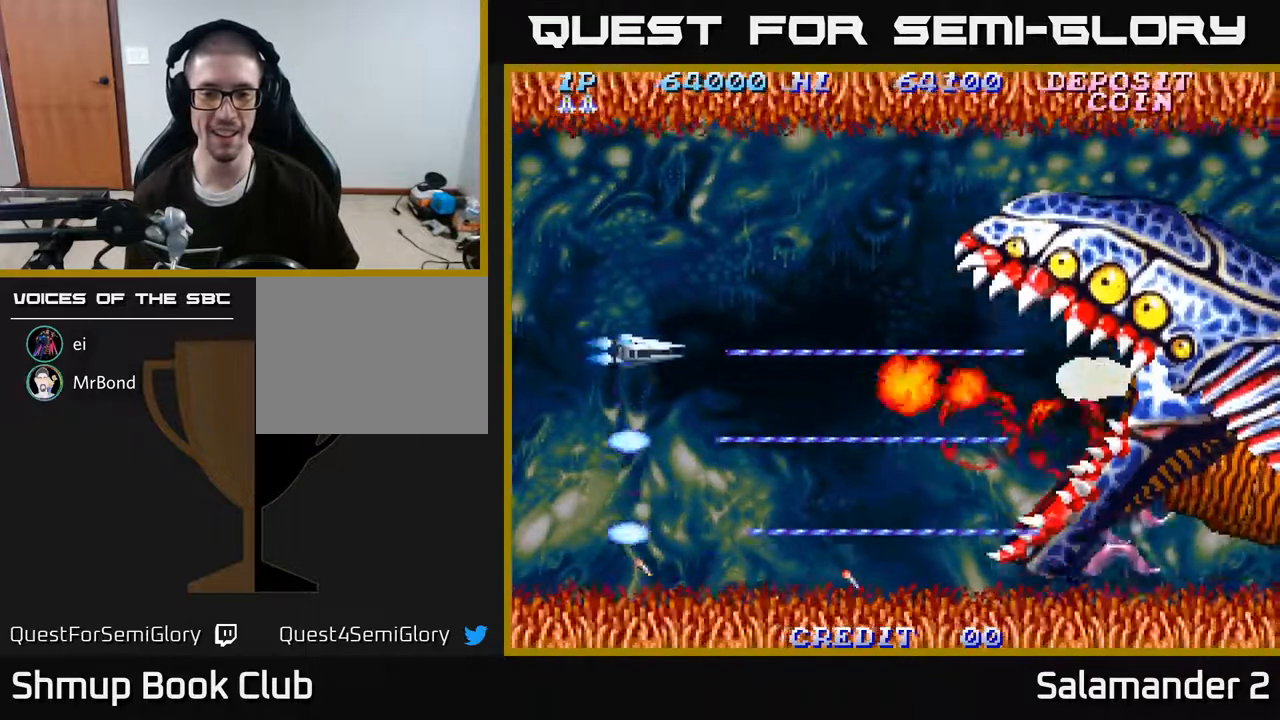
{"buttons": ["A", "DPAD_DOWN"], "right_stick": "center", "events": [[400, "DPAD_UP", "up"], [433, "DPAD_DOWN", "down"]]}
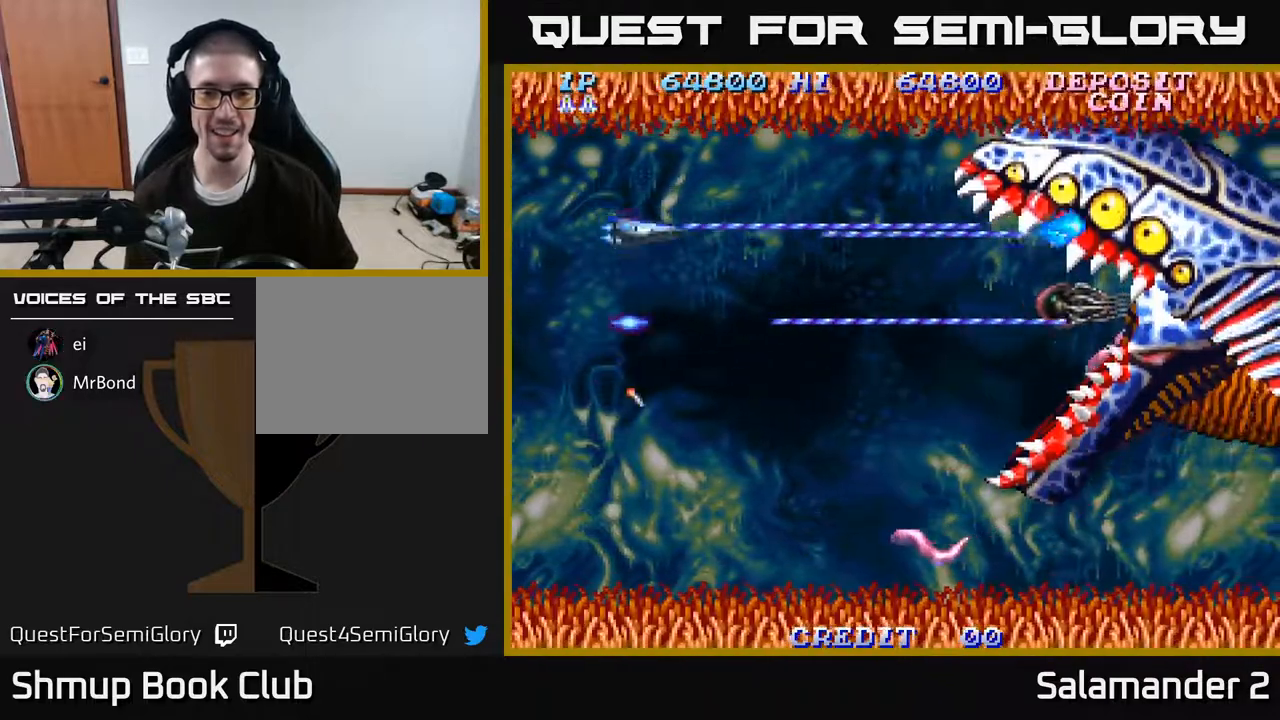
{"buttons": ["A", "DPAD_DOWN"], "right_stick": "center", "events": [[117, "A", "up"], [183, "DPAD_LEFT", "down"], [333, "DPAD_LEFT", "up"], [367, "A", "down"]]}
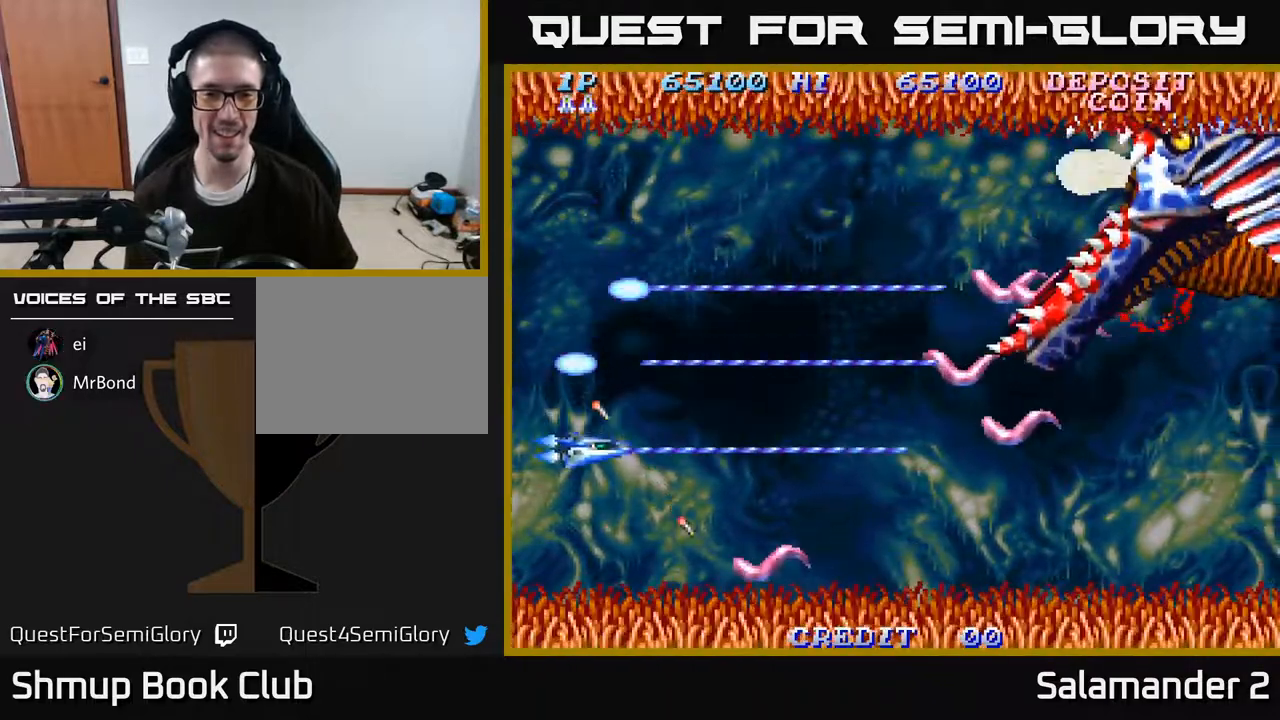
{"buttons": ["DPAD_UP"], "right_stick": "center", "events": [[167, "DPAD_LEFT", "down"], [217, "DPAD_DOWN", "up"], [267, "DPAD_UP", "down"], [283, "DPAD_LEFT", "up"], [433, "A", "up"]]}
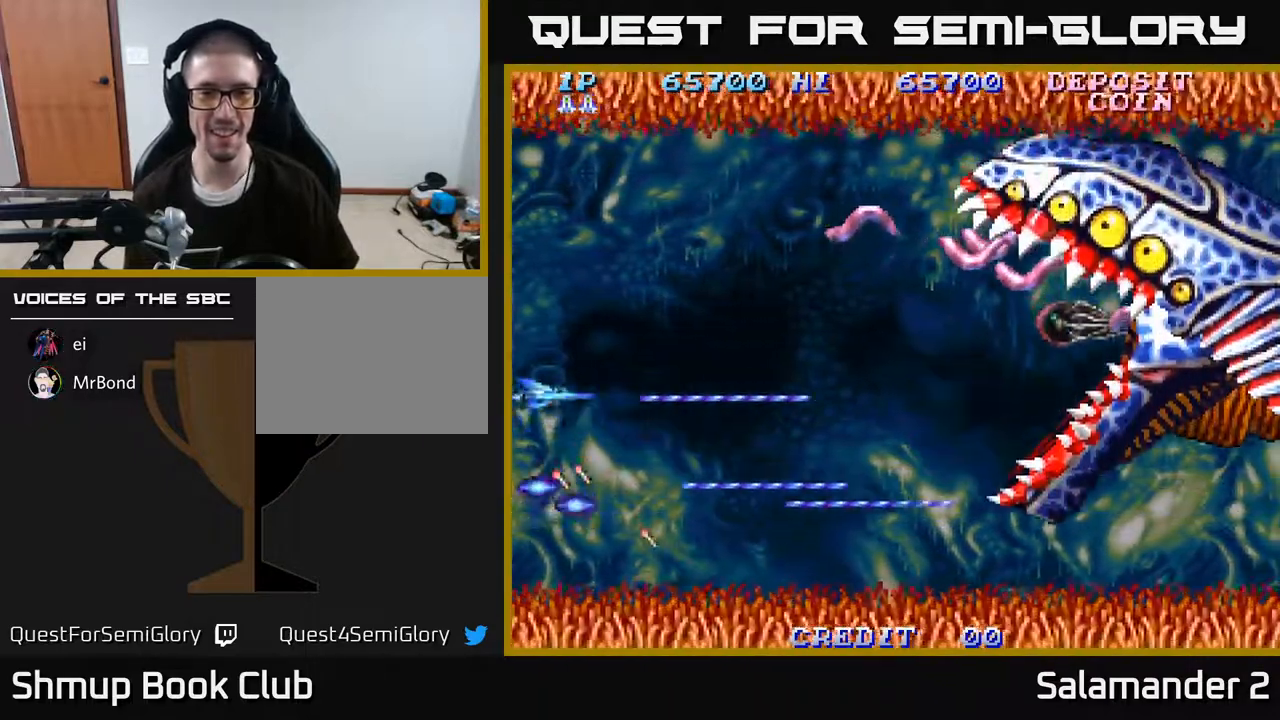
{"buttons": ["A", "DPAD_UP"], "right_stick": "center", "events": [[283, "A", "down"]]}
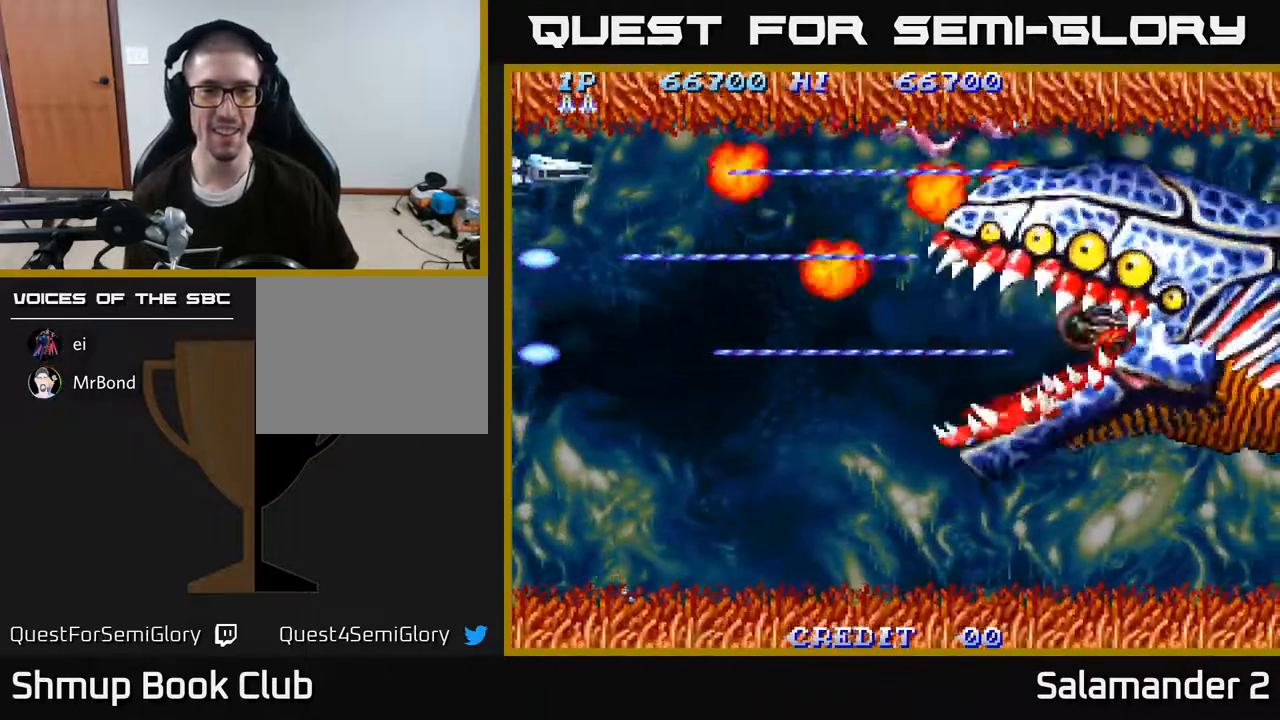
{"buttons": ["A", "DPAD_DOWN"], "right_stick": "center", "events": [[317, "DPAD_UP", "up"], [350, "DPAD_DOWN", "down"]]}
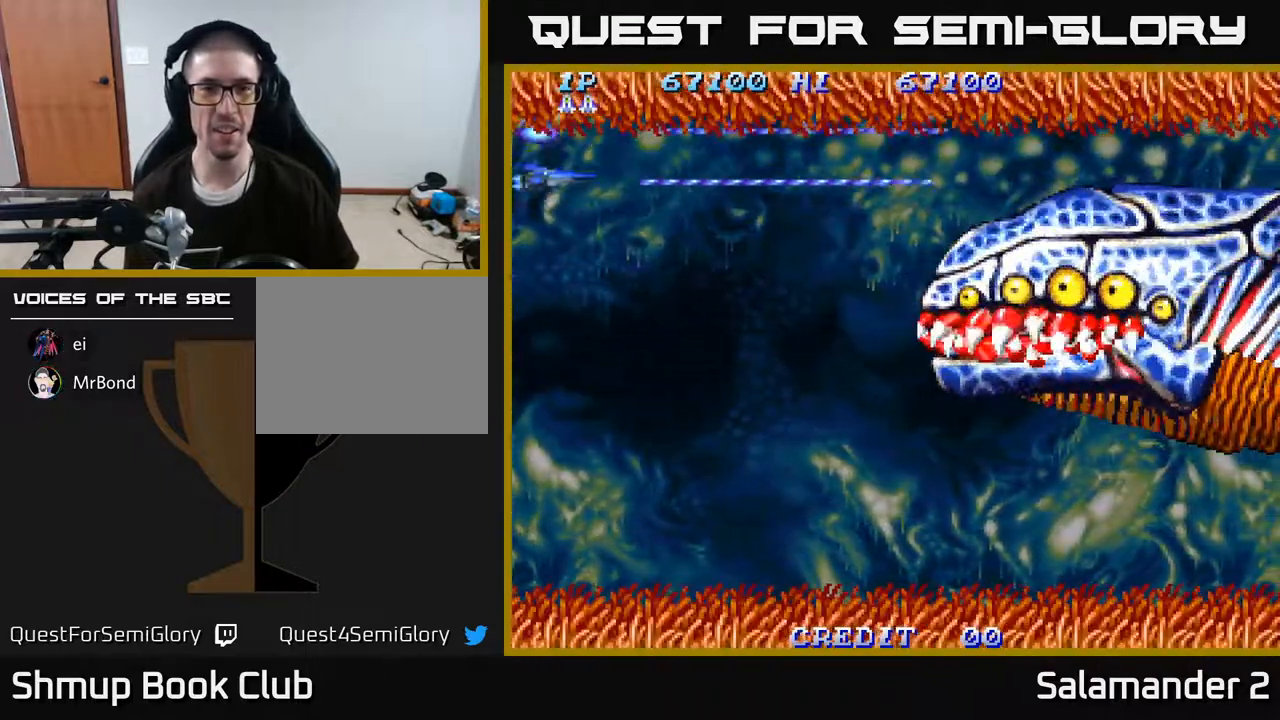
{"buttons": ["A", "DPAD_RIGHT"], "right_stick": "center", "events": [[283, "DPAD_RIGHT", "down"], [383, "DPAD_DOWN", "up"]]}
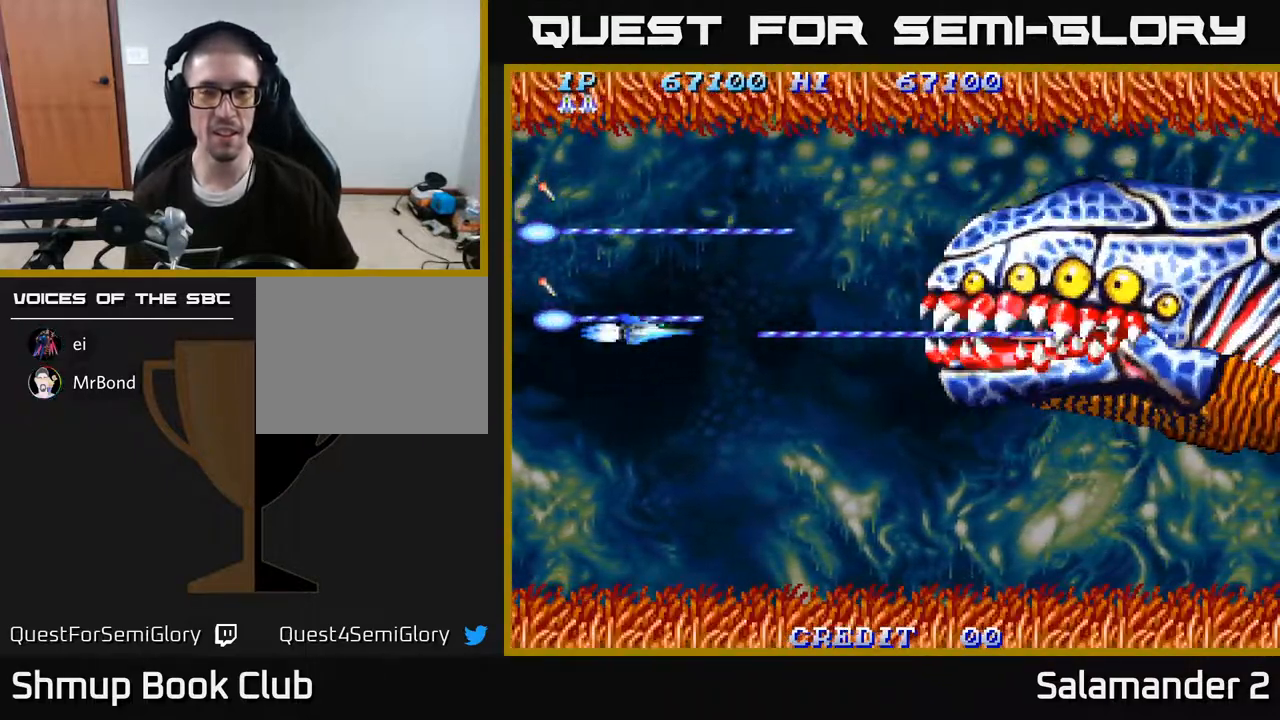
{"buttons": ["A", "DPAD_LEFT"], "right_stick": "center", "events": [[383, "DPAD_RIGHT", "up"], [417, "DPAD_LEFT", "down"]]}
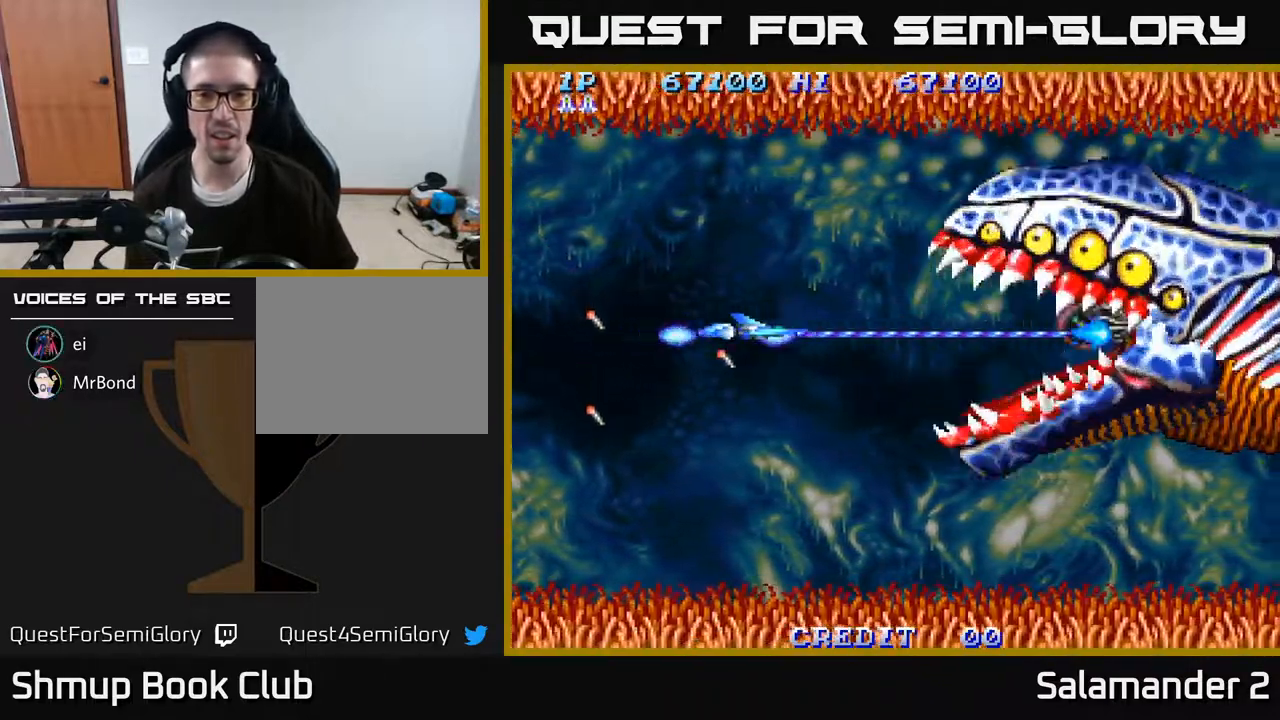
{"buttons": ["A"], "right_stick": "center", "events": [[233, "DPAD_LEFT", "up"]]}
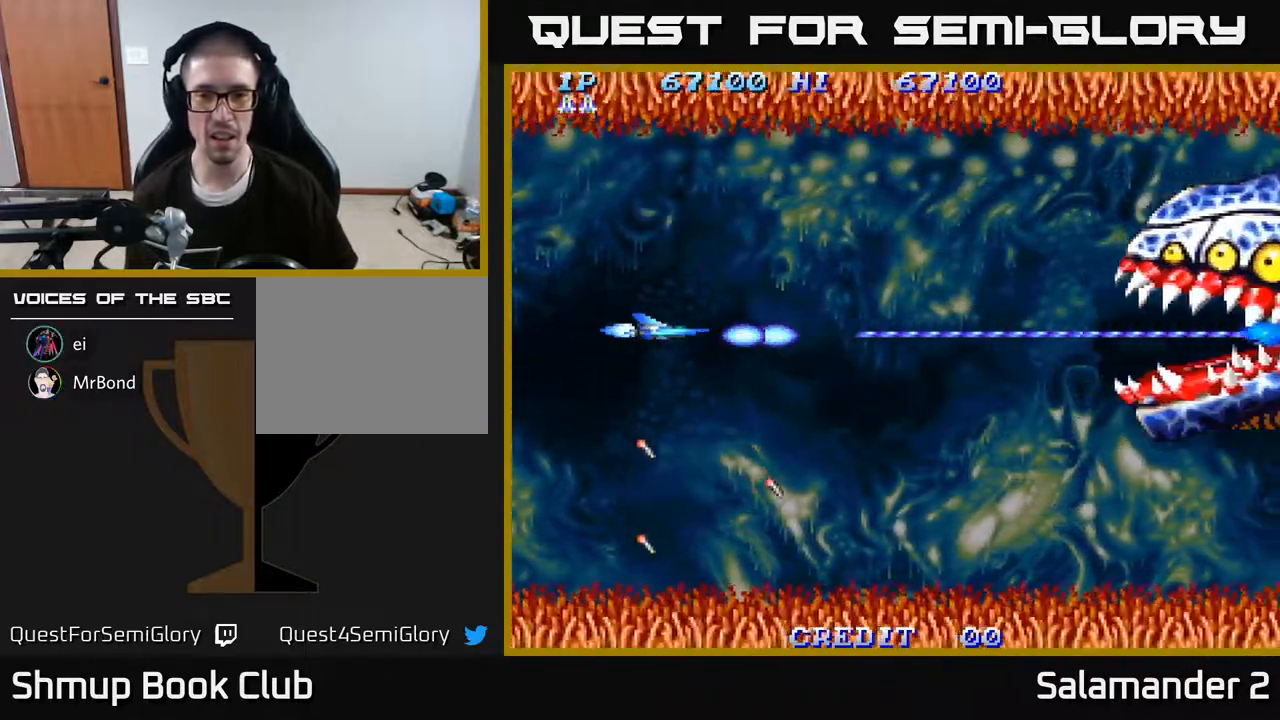
{"buttons": ["A"], "right_stick": "center", "events": []}
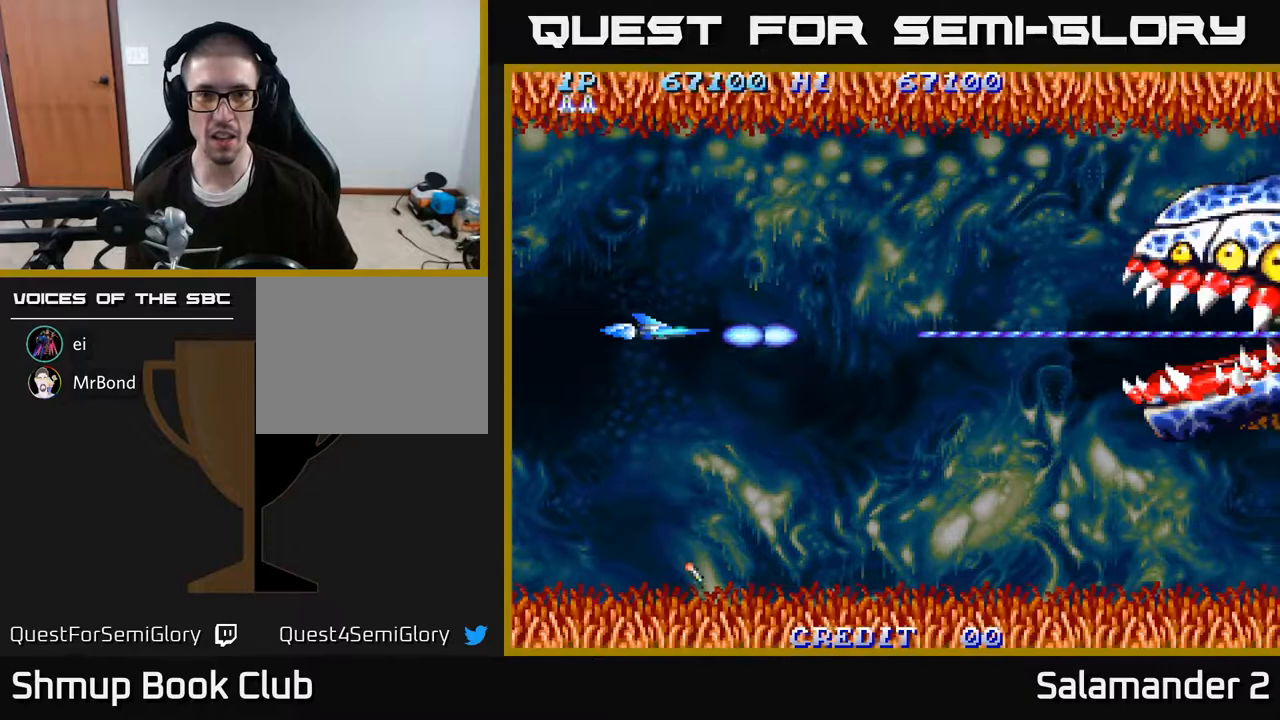
{"buttons": ["A", "DPAD_DOWN"], "right_stick": "center", "events": [[150, "DPAD_LEFT", "down"], [267, "DPAD_DOWN", "down"], [317, "DPAD_LEFT", "up"]]}
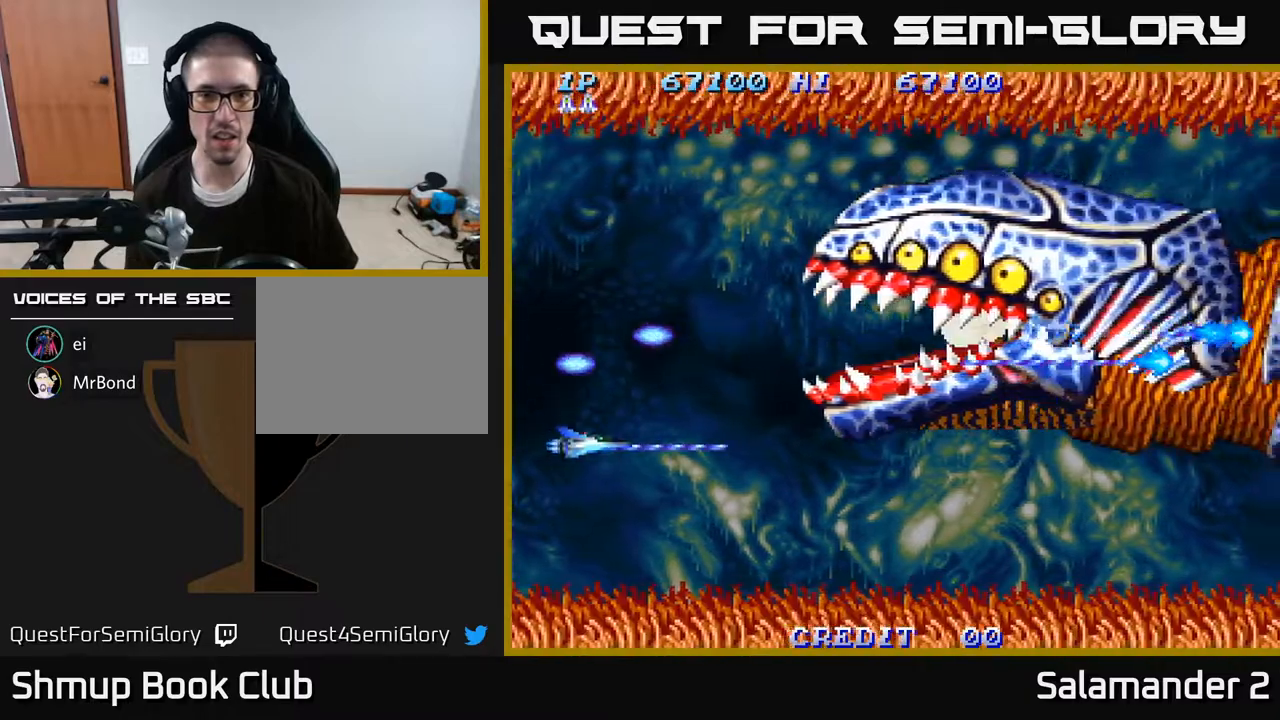
{"buttons": ["A"], "right_stick": "center", "events": [[33, "DPAD_DOWN", "up"], [133, "DPAD_DOWN", "down"], [233, "DPAD_DOWN", "up"]]}
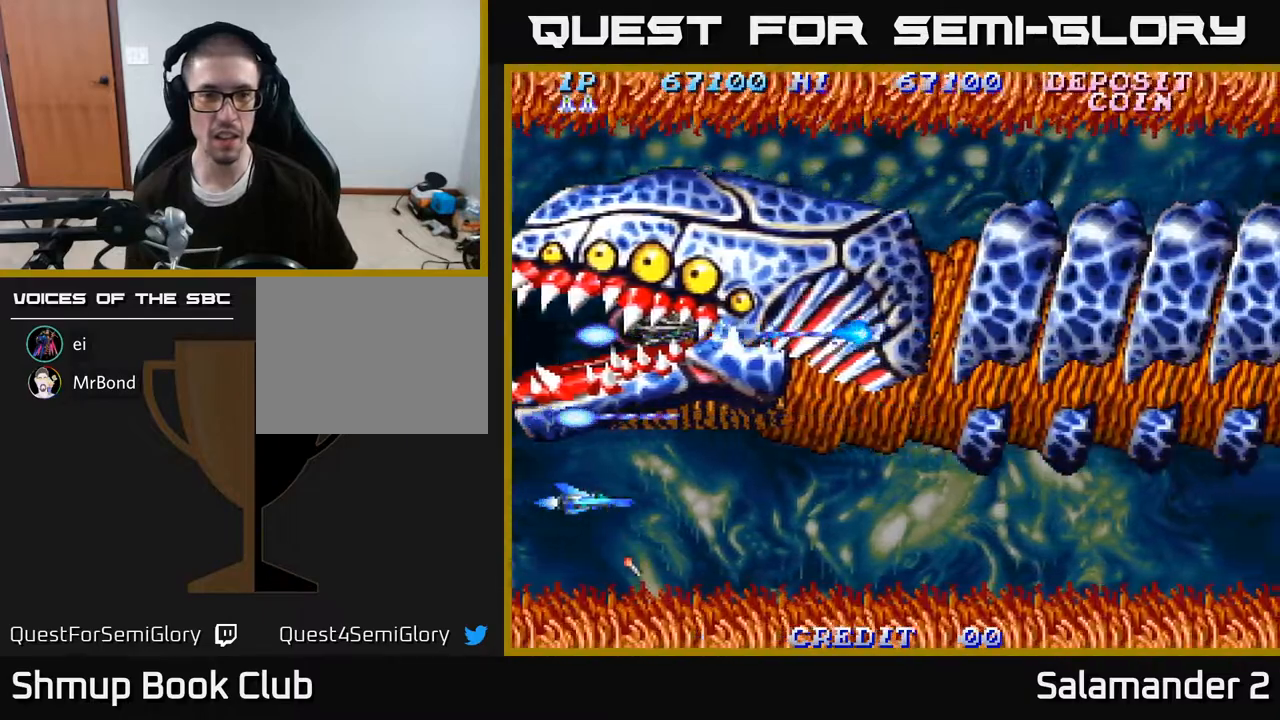
{"buttons": ["A", "DPAD_DOWN"], "right_stick": "center", "events": [[350, "DPAD_DOWN", "down"]]}
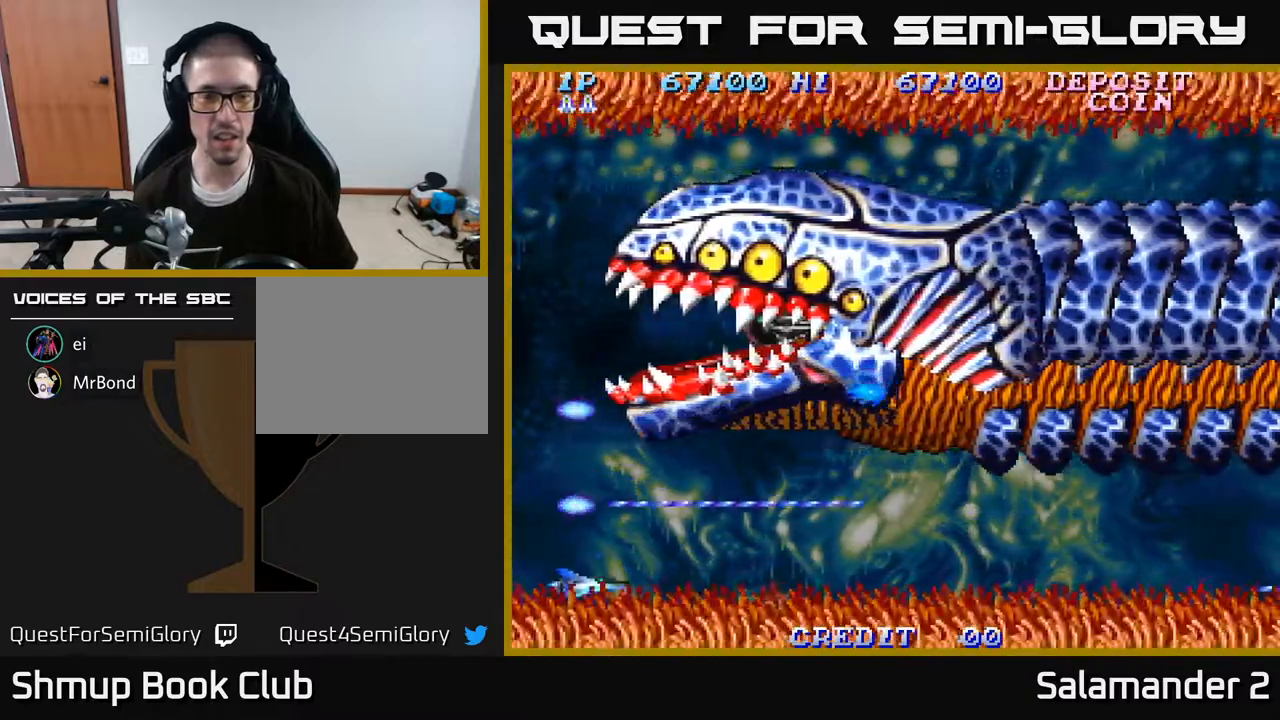
{"buttons": ["A", "DPAD_UP"], "right_stick": "center", "events": [[117, "DPAD_DOWN", "up"], [117, "DPAD_RIGHT", "down"], [167, "DPAD_UP", "down"], [183, "DPAD_RIGHT", "up"]]}
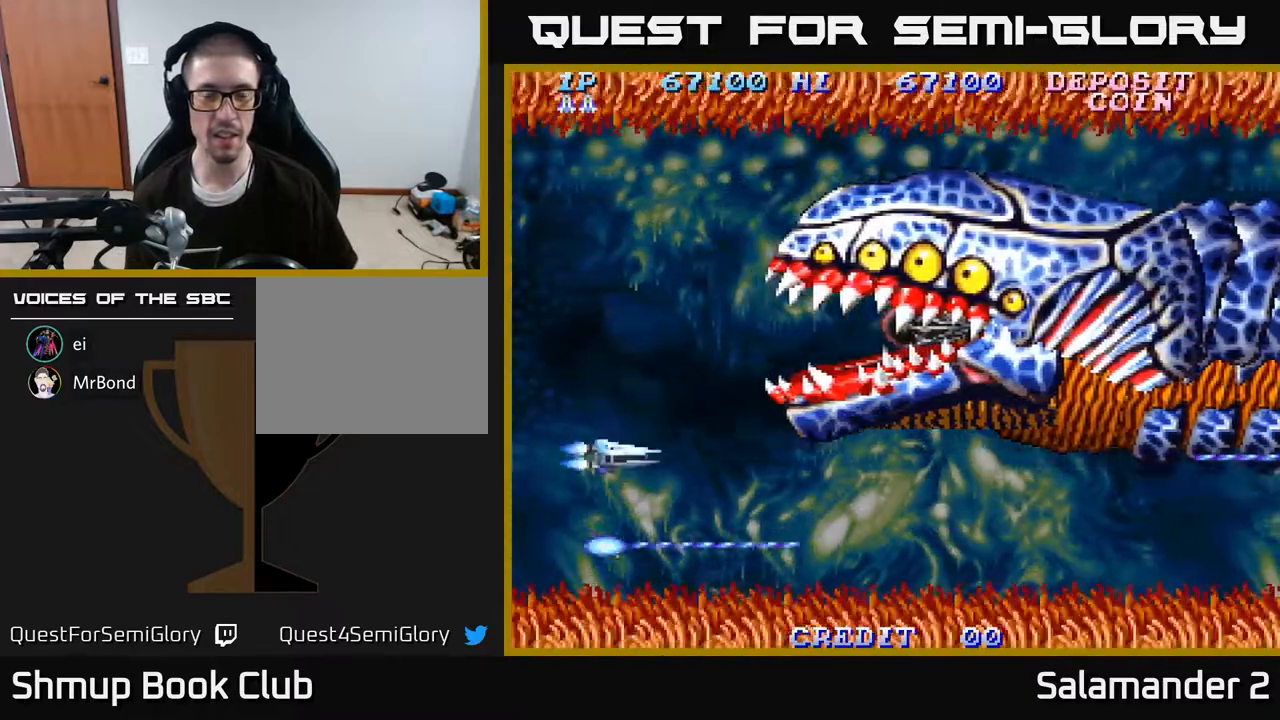
{"buttons": ["A", "DPAD_UP"], "right_stick": "center", "events": []}
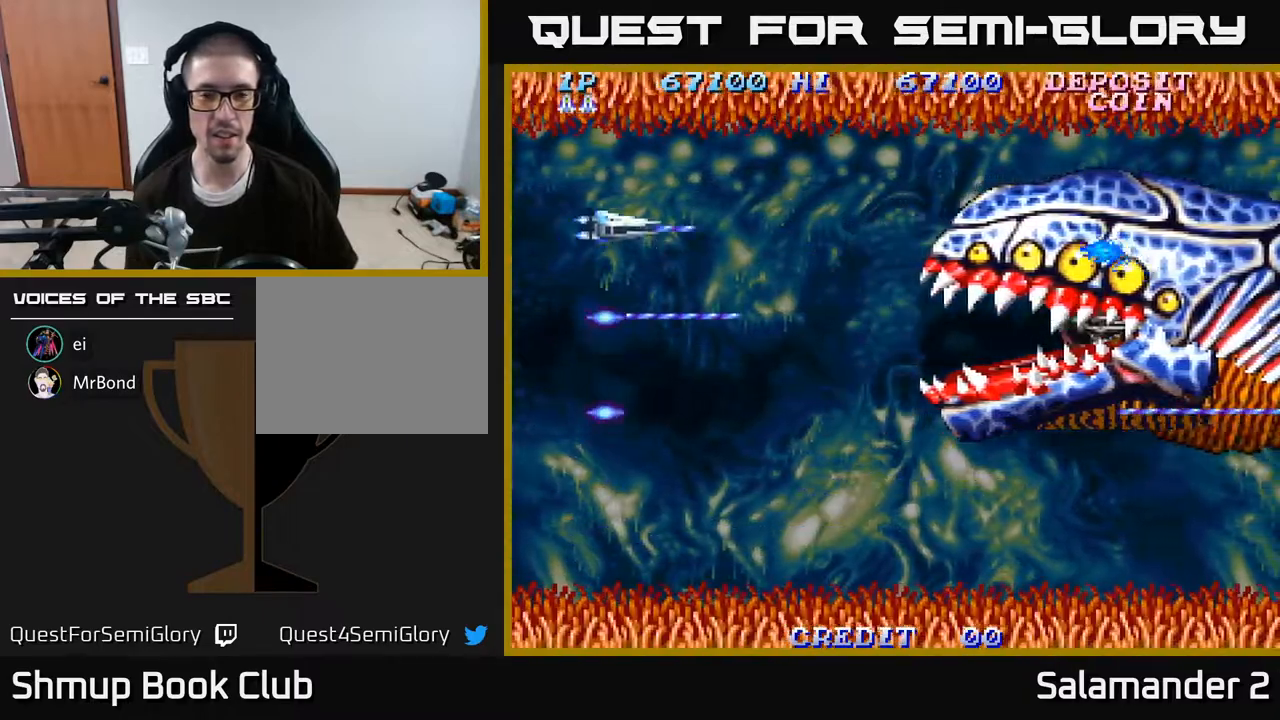
{"buttons": ["A", "DPAD_DOWN"], "right_stick": "center", "events": [[267, "DPAD_UP", "up"], [300, "DPAD_DOWN", "down"]]}
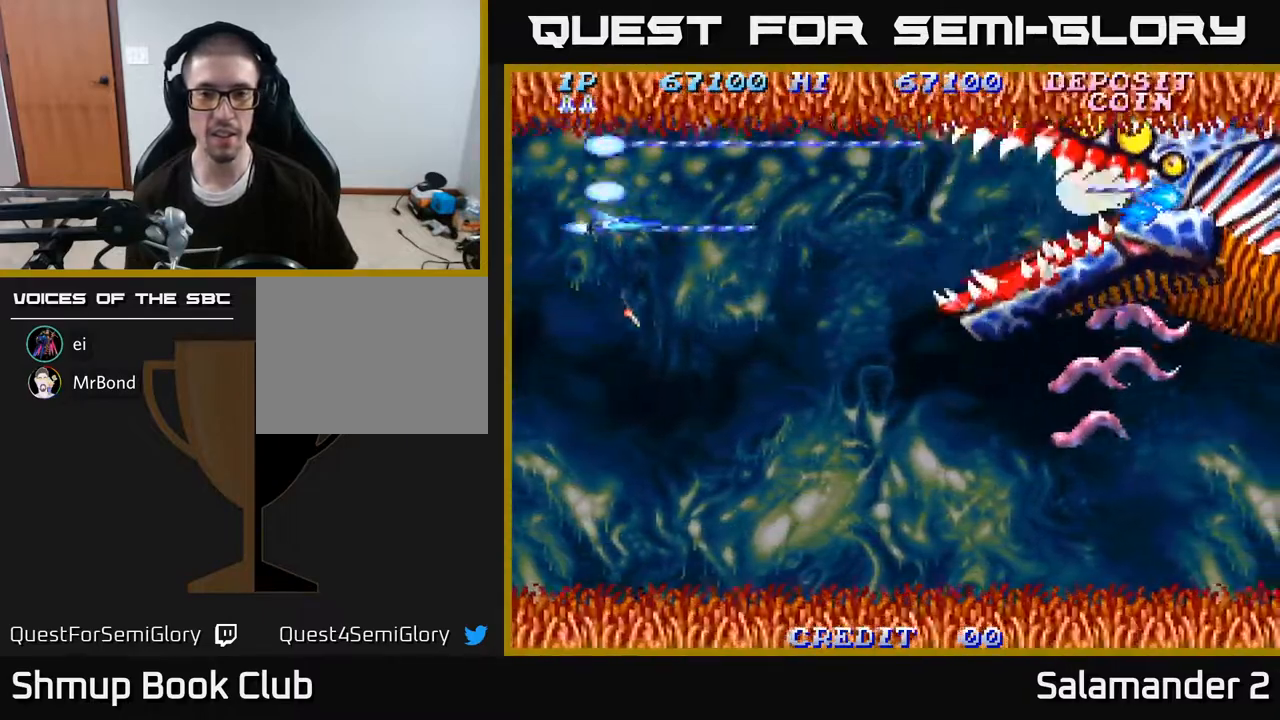
{"buttons": ["A", "DPAD_DOWN"], "right_stick": "center", "events": []}
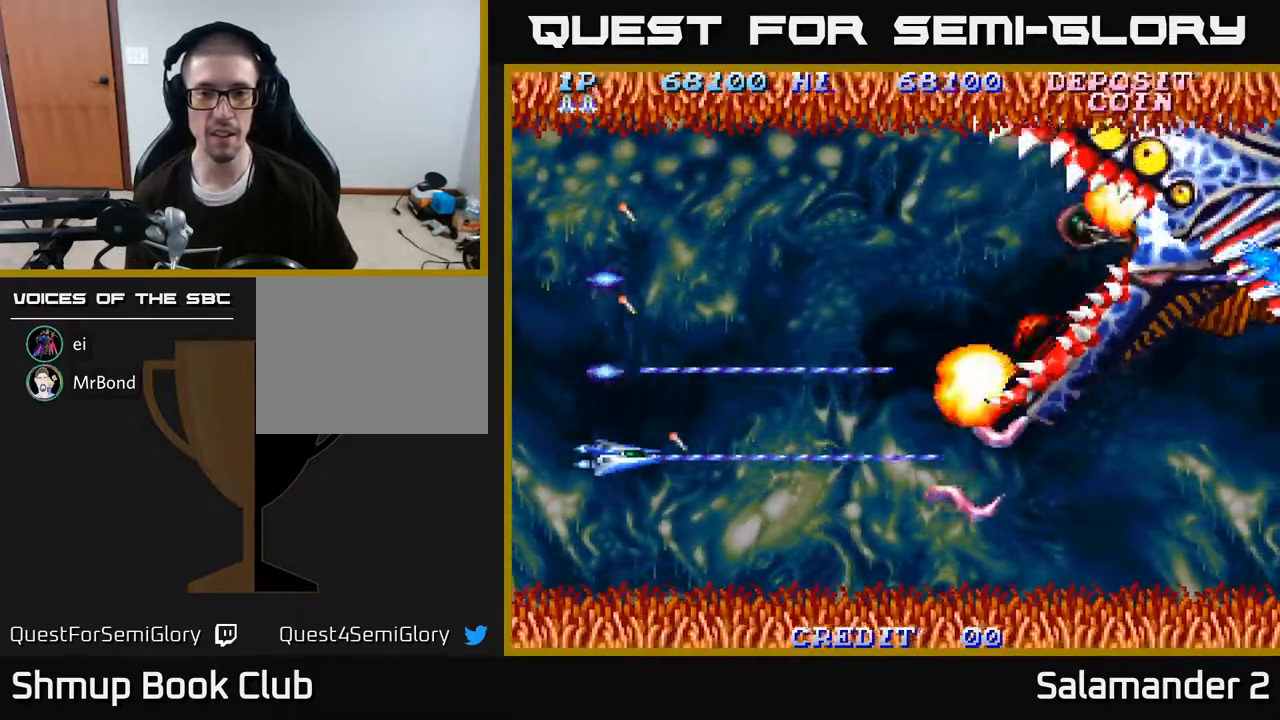
{"buttons": ["A", "DPAD_UP"], "right_stick": "center", "events": [[233, "DPAD_DOWN", "up"], [283, "DPAD_UP", "down"]]}
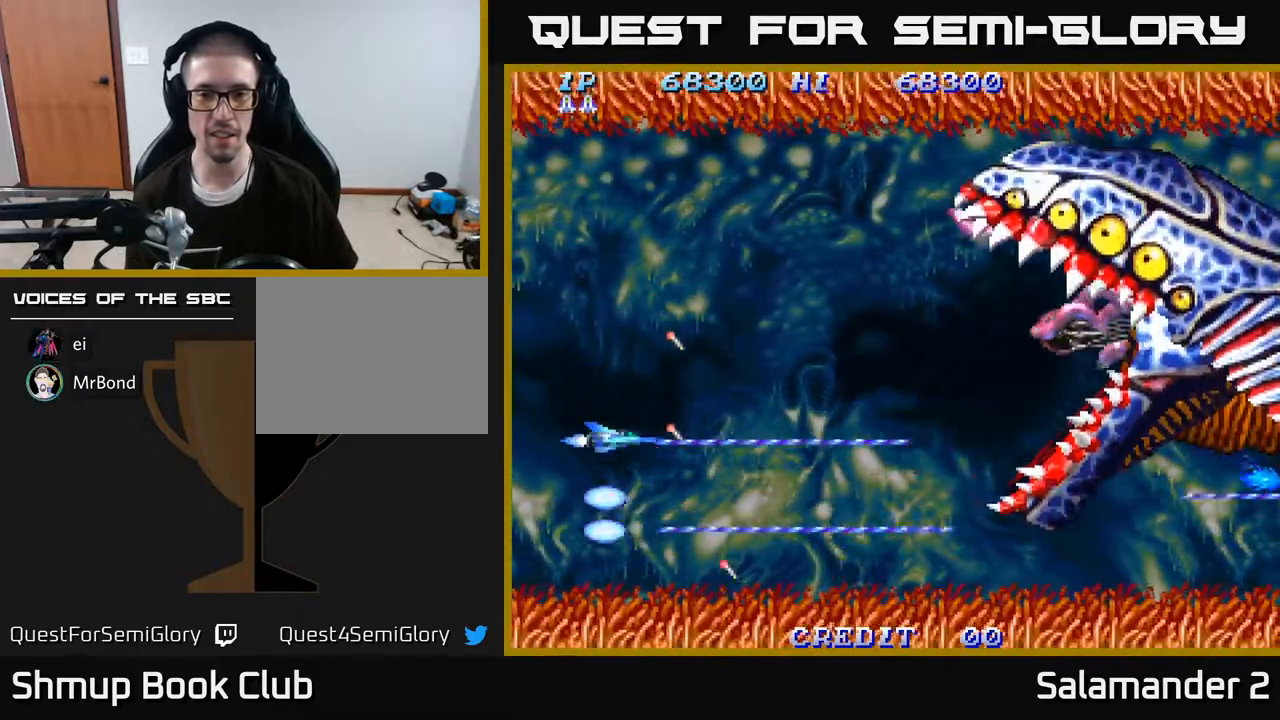
{"buttons": ["A", "DPAD_UP"], "right_stick": "center", "events": []}
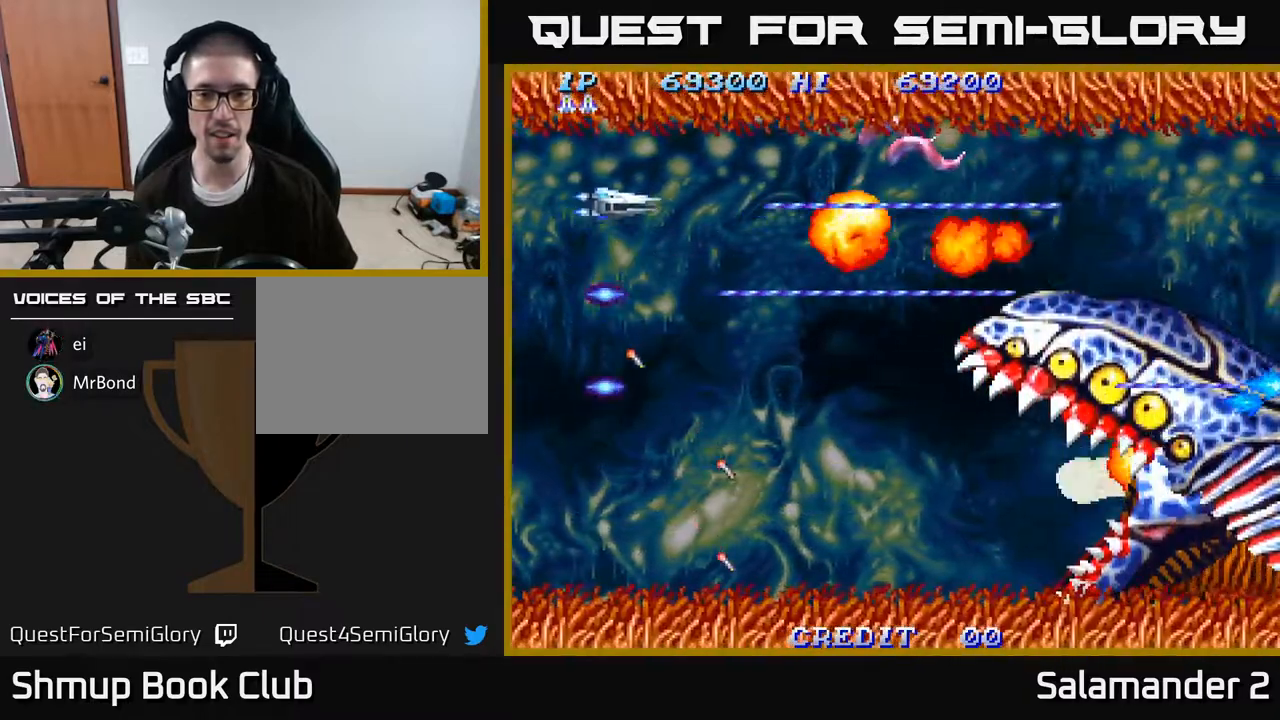
{"buttons": ["A", "DPAD_DOWN"], "right_stick": "center", "events": [[233, "DPAD_UP", "up"], [267, "DPAD_DOWN", "down"], [317, "DPAD_LEFT", "down"], [333, "DPAD_LEFT", "up"]]}
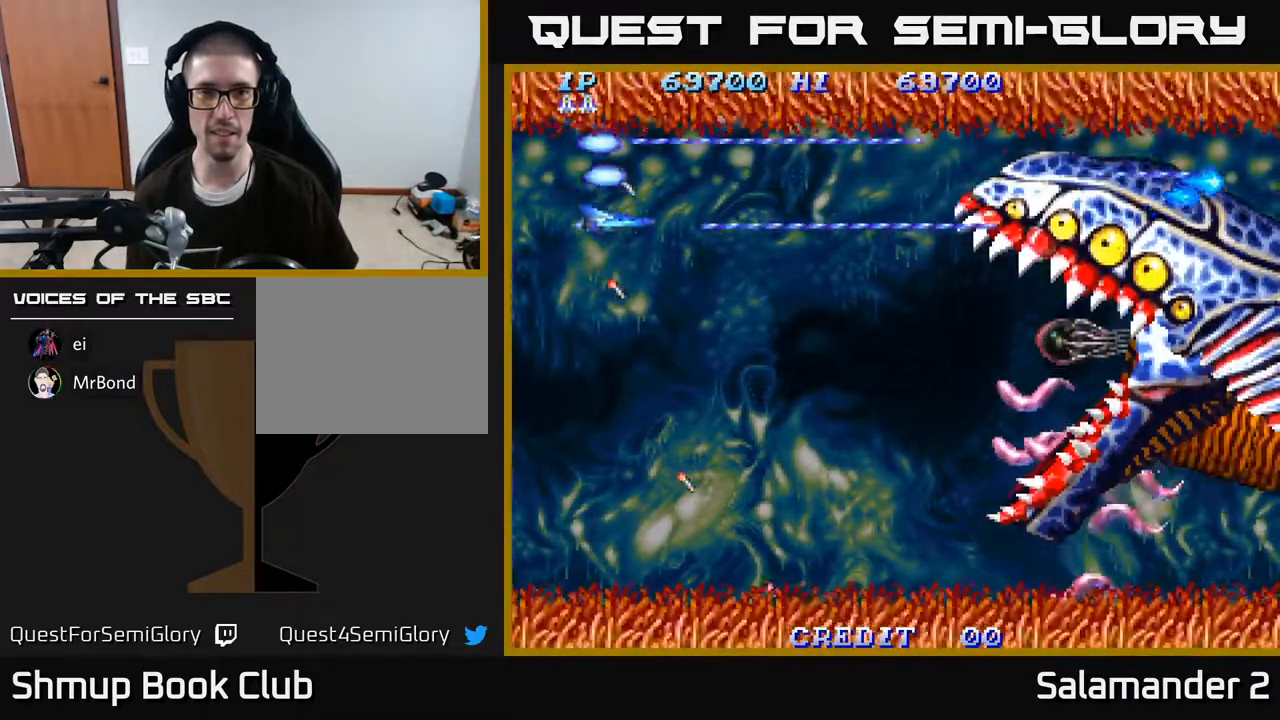
{"buttons": ["A", "DPAD_DOWN"], "right_stick": "center", "events": [[250, "DPAD_RIGHT", "down"], [350, "DPAD_RIGHT", "up"]]}
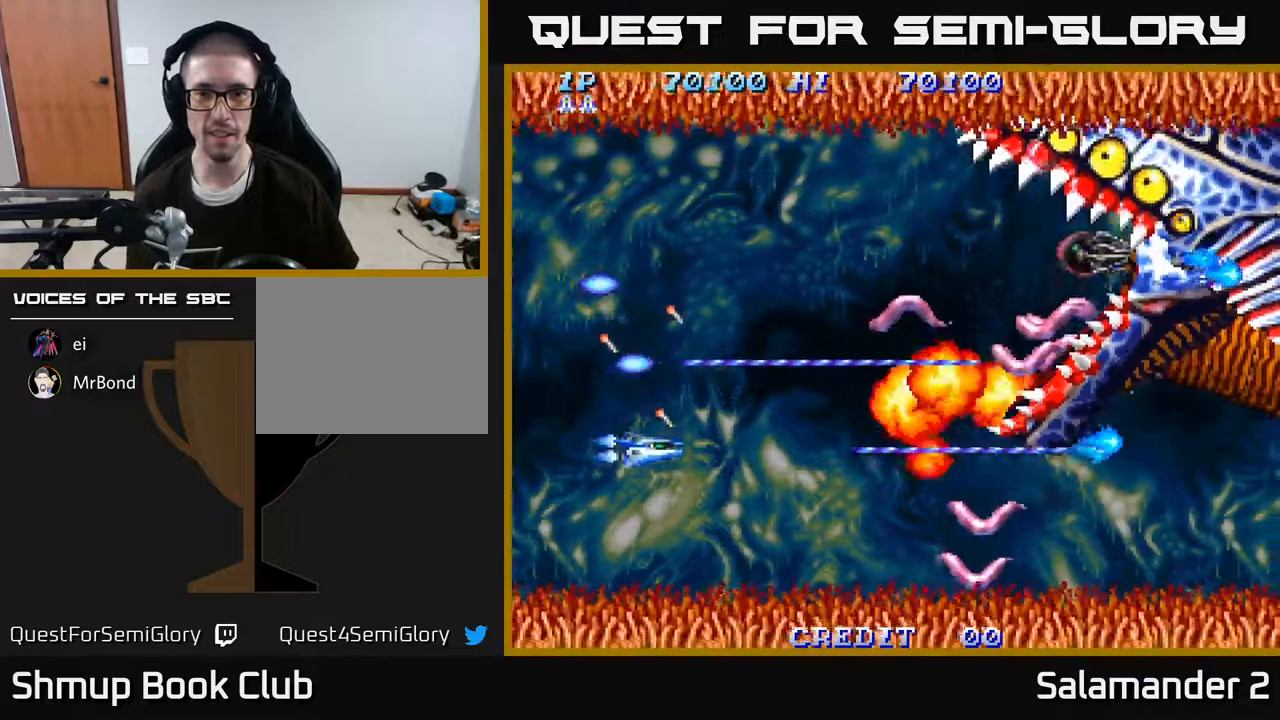
{"buttons": ["A", "DPAD_UP"], "right_stick": "center", "events": [[333, "DPAD_DOWN", "up"], [333, "DPAD_LEFT", "down"], [367, "DPAD_UP", "down"], [450, "DPAD_LEFT", "up"]]}
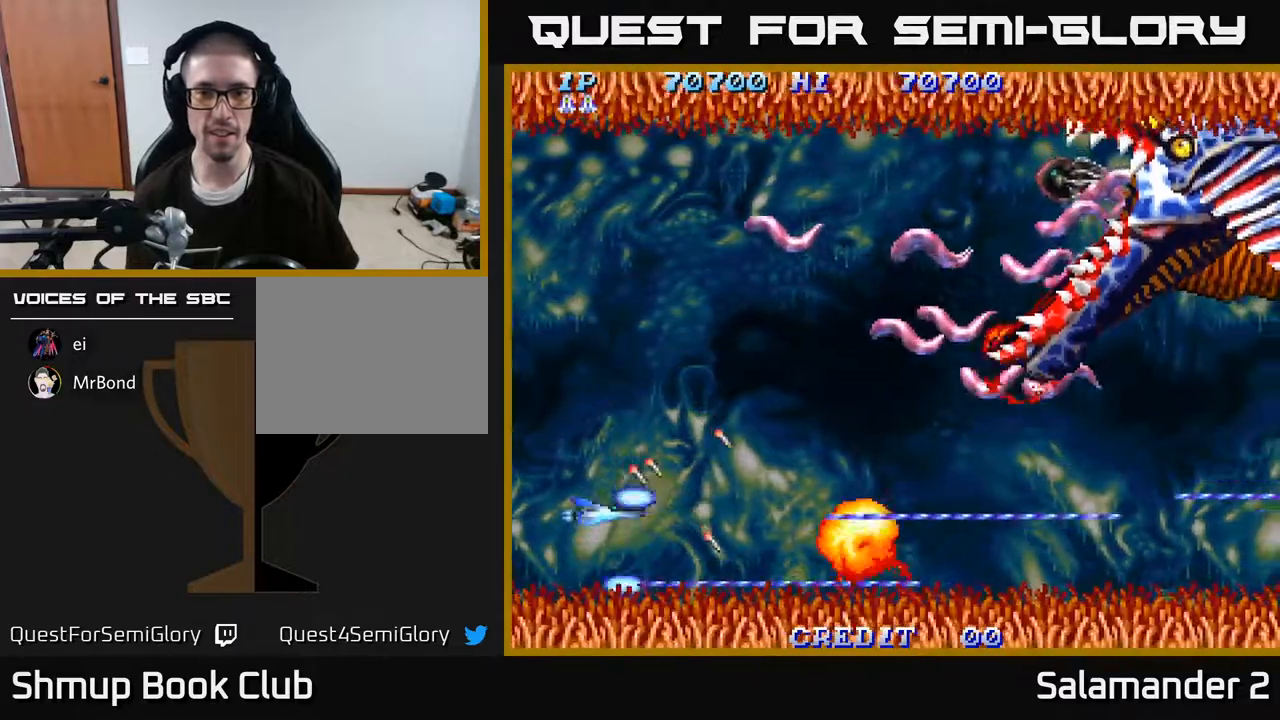
{"buttons": ["A", "DPAD_UP"], "right_stick": "center", "events": []}
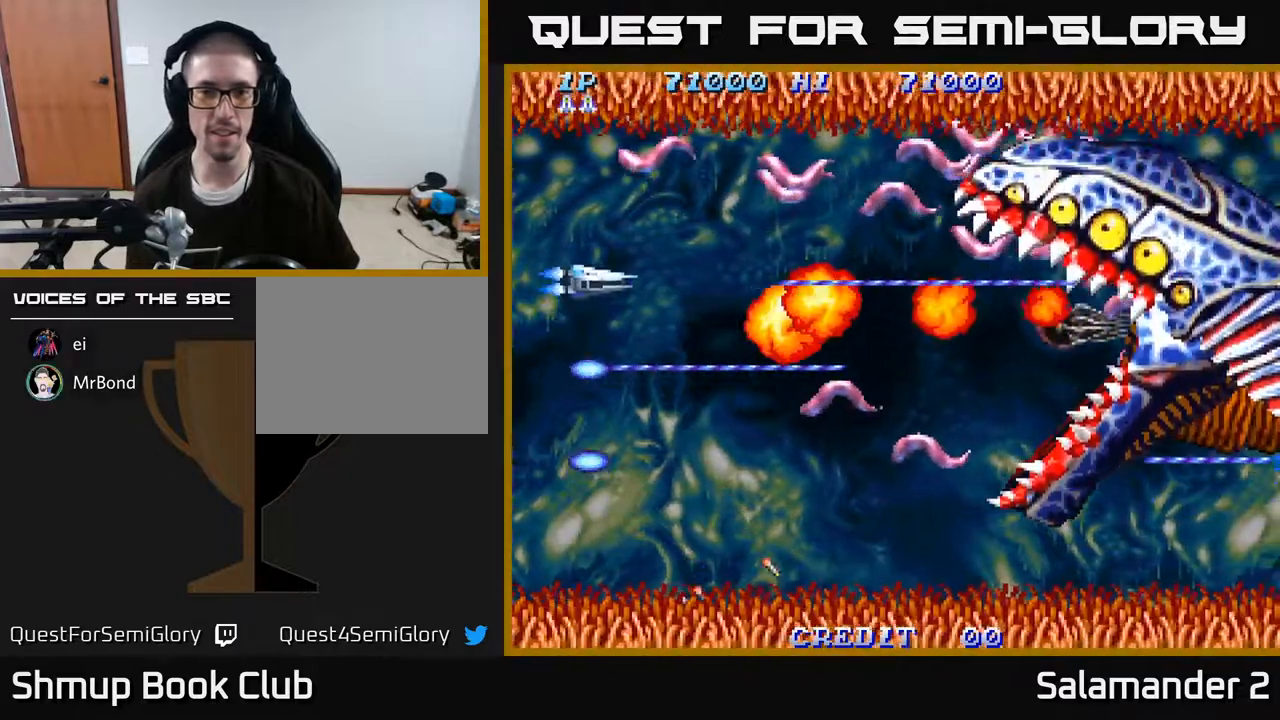
{"buttons": ["A", "DPAD_DOWN", "DPAD_RIGHT"], "right_stick": "center", "events": [[17, "DPAD_LEFT", "down"], [217, "DPAD_UP", "up"], [267, "DPAD_DOWN", "down"], [350, "DPAD_LEFT", "up"], [483, "DPAD_RIGHT", "down"]]}
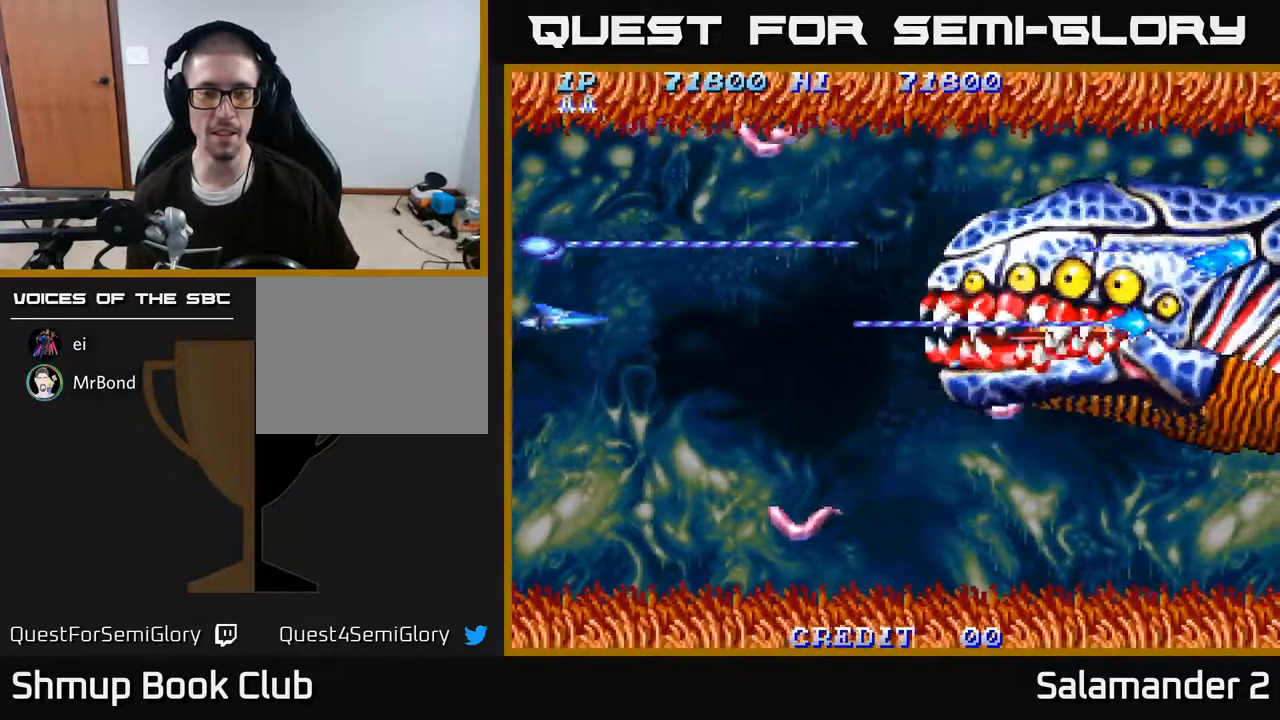
{"buttons": ["A", "DPAD_RIGHT"], "right_stick": "center", "events": [[67, "DPAD_RIGHT", "up"], [250, "DPAD_DOWN", "up"], [250, "DPAD_RIGHT", "down"], [283, "DPAD_UP", "down"], [483, "DPAD_UP", "up"]]}
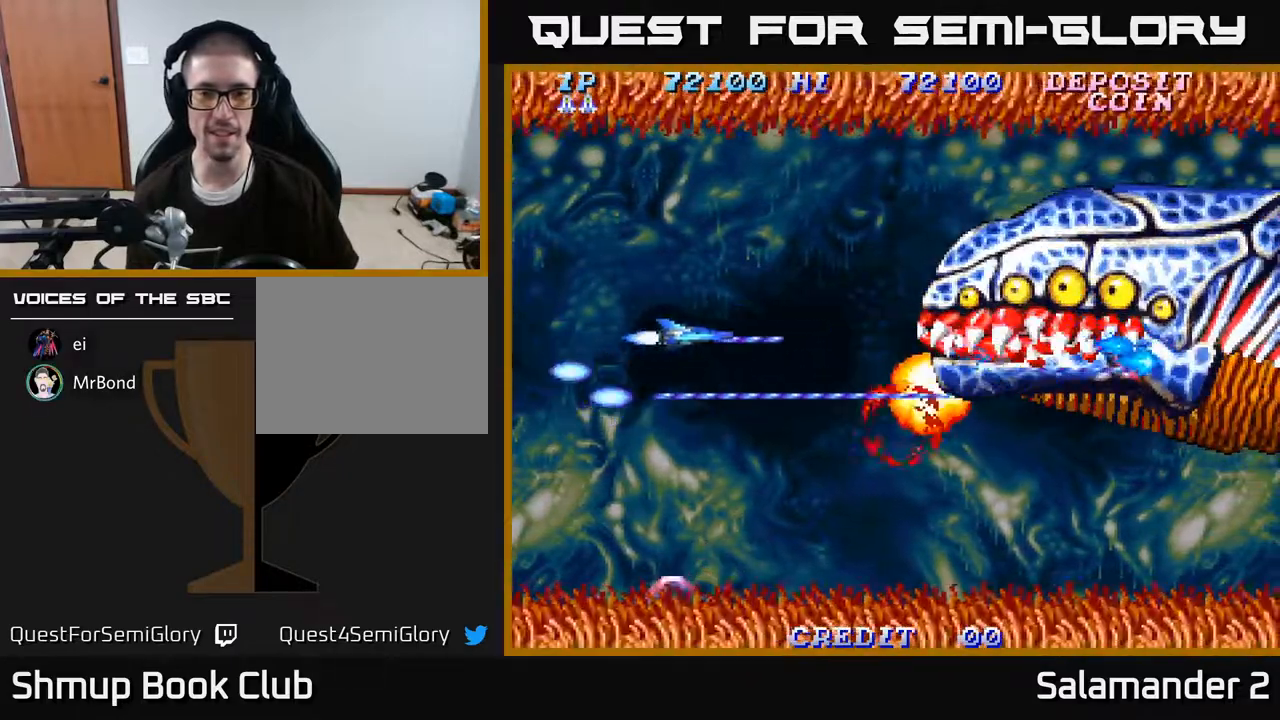
{"buttons": ["A", "DPAD_RIGHT"], "right_stick": "center", "events": [[17, "DPAD_UP", "down"], [117, "DPAD_UP", "up"], [250, "DPAD_RIGHT", "up"], [400, "DPAD_RIGHT", "down"]]}
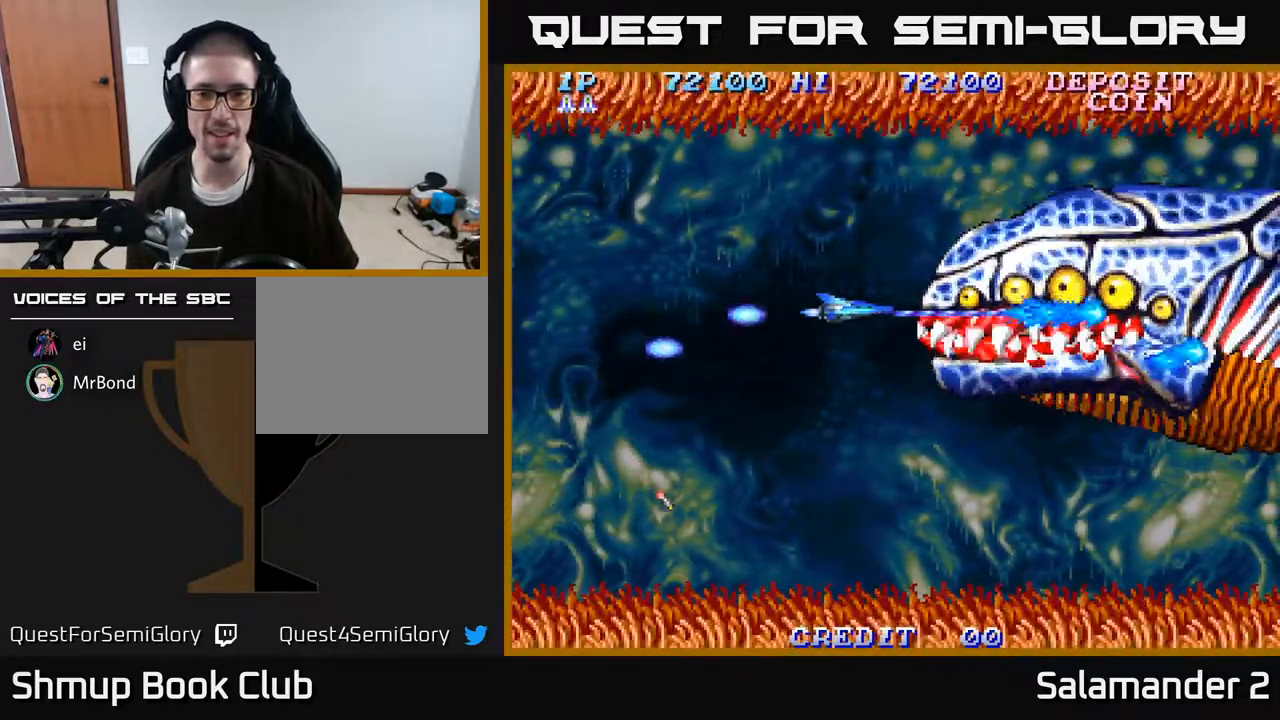
{"buttons": ["A"], "right_stick": "center", "events": [[100, "DPAD_RIGHT", "up"], [117, "DPAD_LEFT", "down"], [400, "DPAD_LEFT", "up"]]}
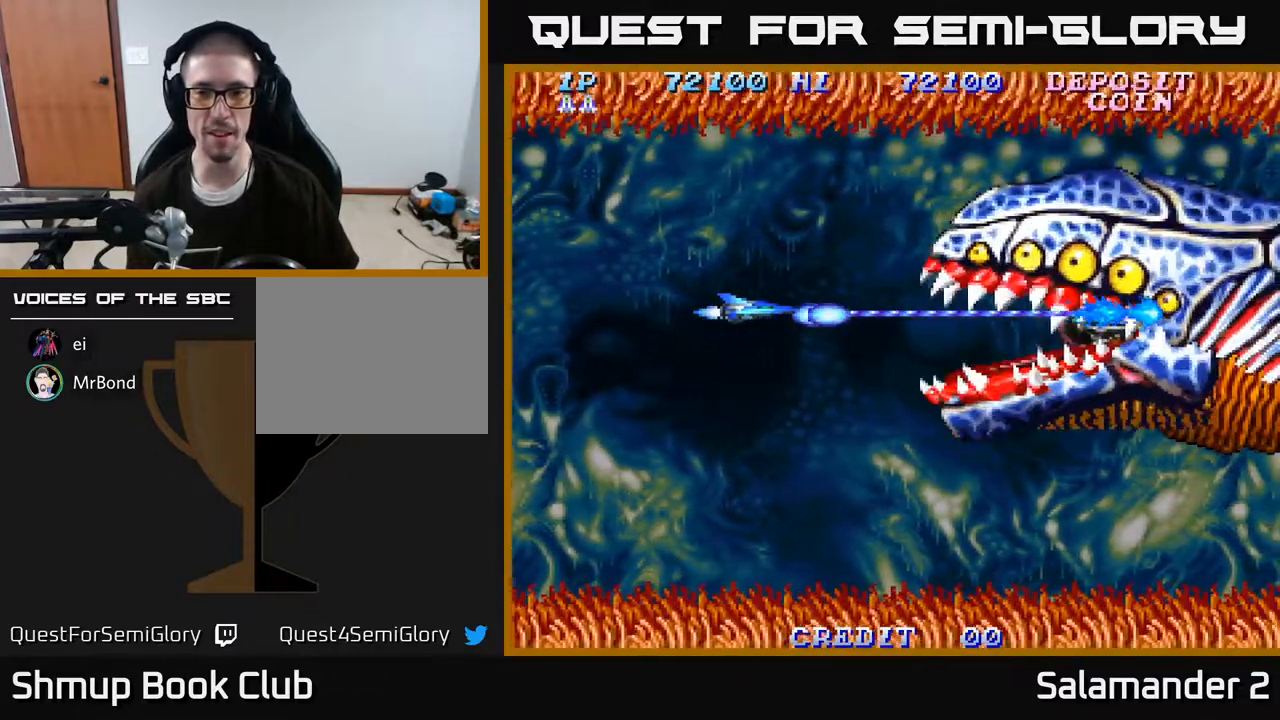
{"buttons": ["A"], "right_stick": "center", "events": []}